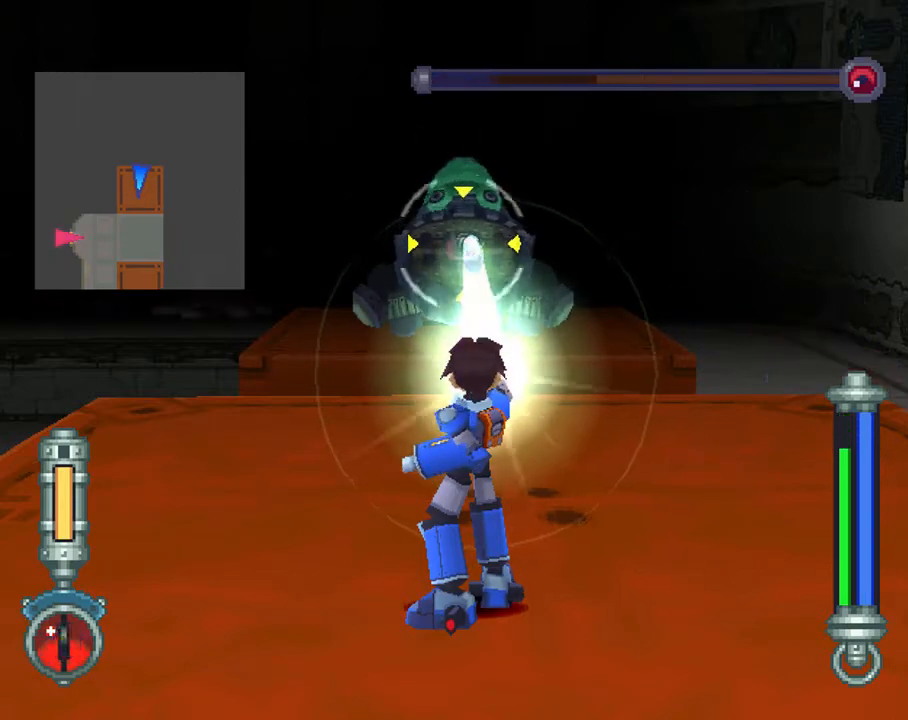
Gameplay with a controller (PlayStation layout); each line is a JSON object with the inputs held at the frame after it. "events" lists button and stick changes between this image and that frame as [ms after this image, input, new state], when the widget could be followed in between. Not read: L3 R3.
{"buttons": ["TRIANGLE", "R2"], "left_stick": "center", "right_stick": "center", "events": []}
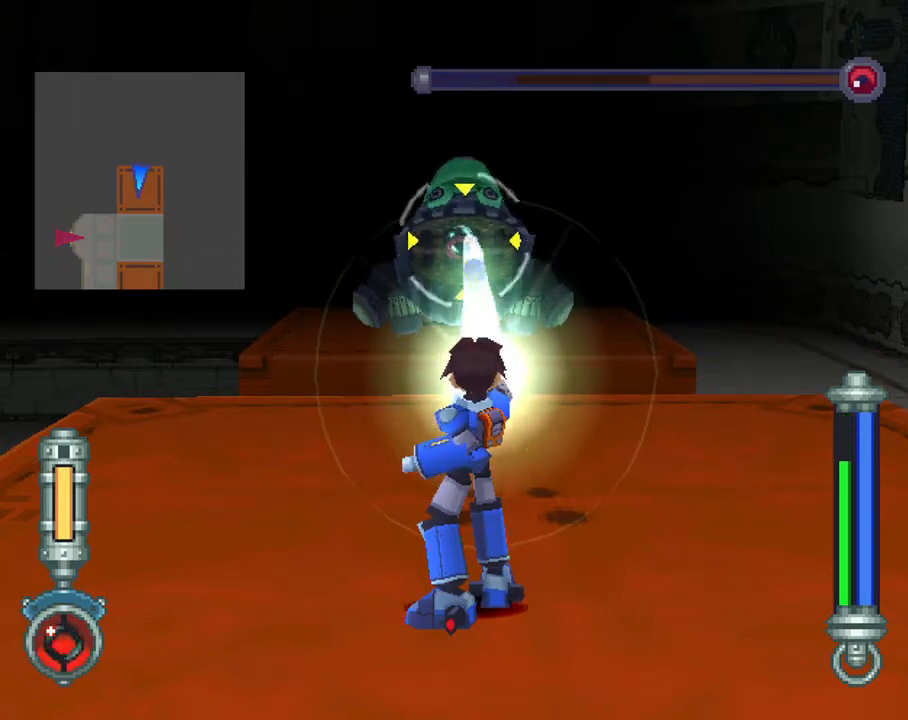
{"buttons": ["TRIANGLE", "R2"], "left_stick": "center", "right_stick": "center", "events": []}
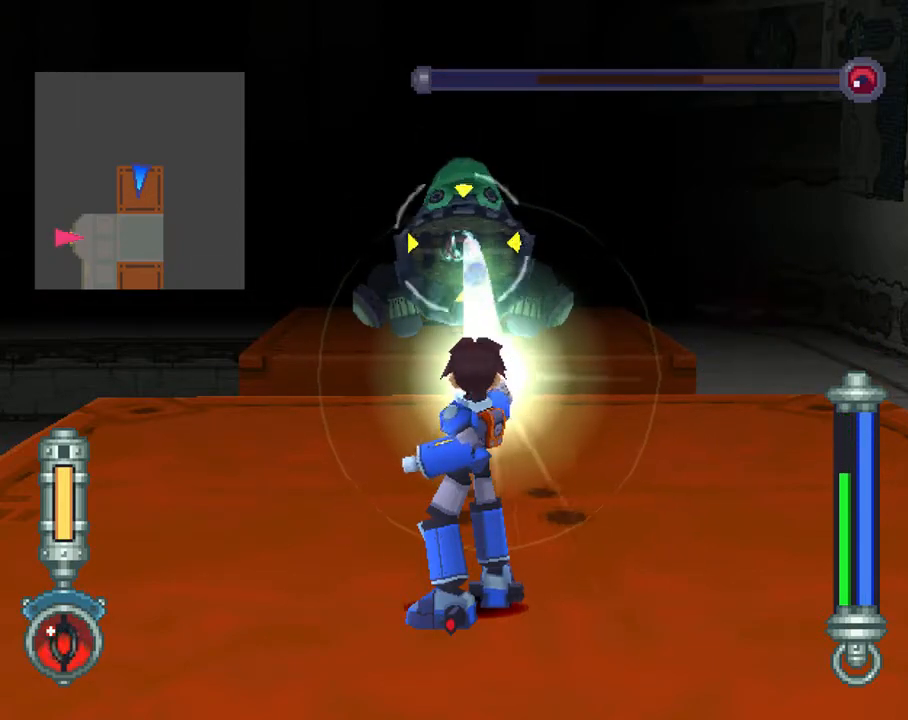
{"buttons": ["TRIANGLE", "R2"], "left_stick": "center", "right_stick": "center", "events": []}
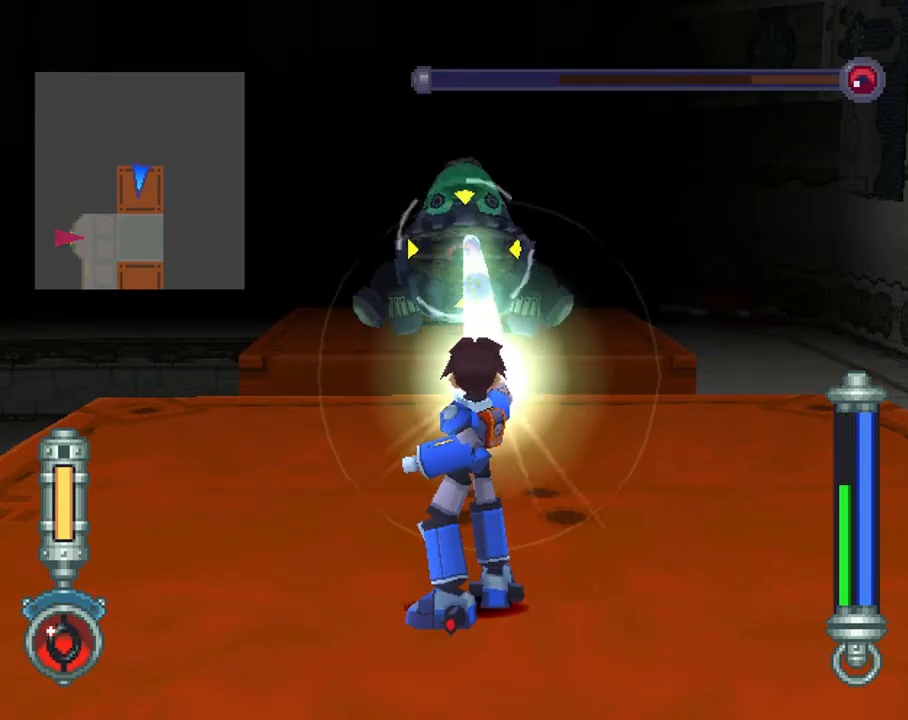
{"buttons": ["R2"], "left_stick": "center", "right_stick": "center", "events": [[417, "TRIANGLE", "up"]]}
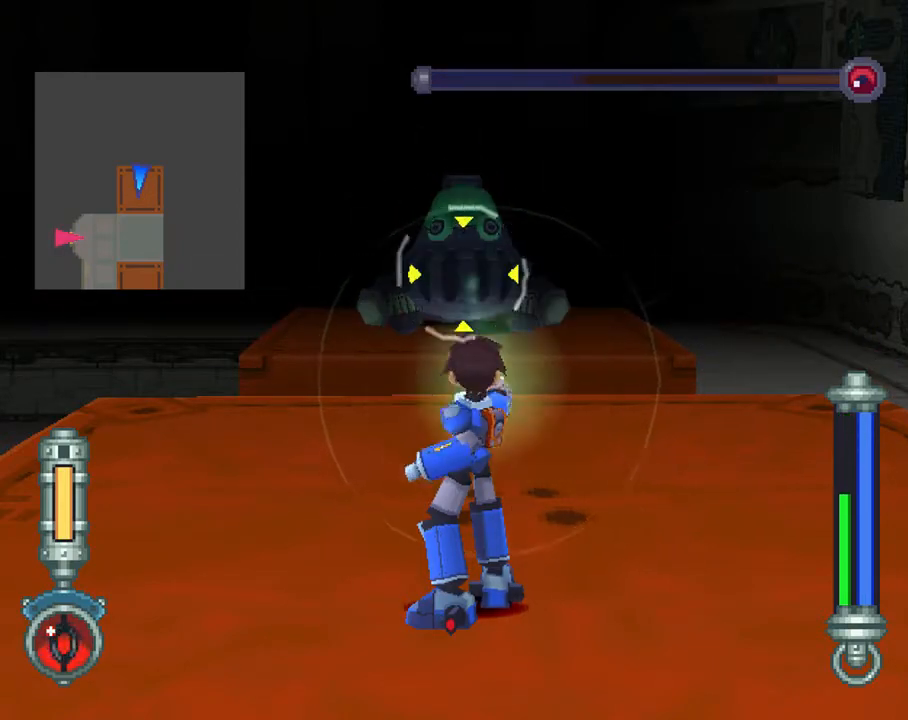
{"buttons": ["R2"], "left_stick": "center", "right_stick": "center", "events": []}
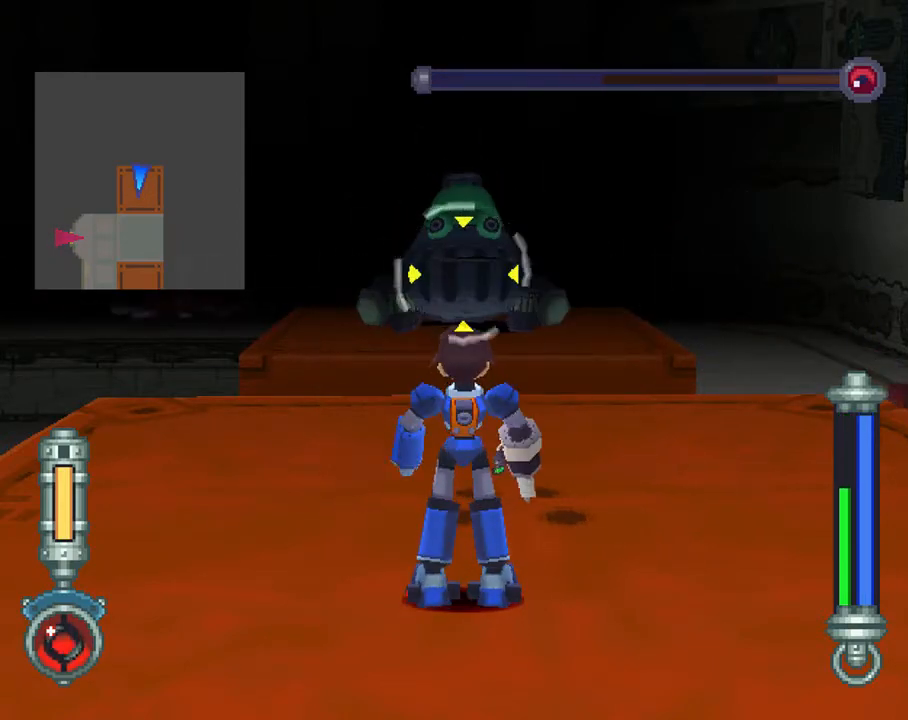
{"buttons": ["TRIANGLE", "R2"], "left_stick": "center", "right_stick": "center", "events": [[67, "TRIANGLE", "down"]]}
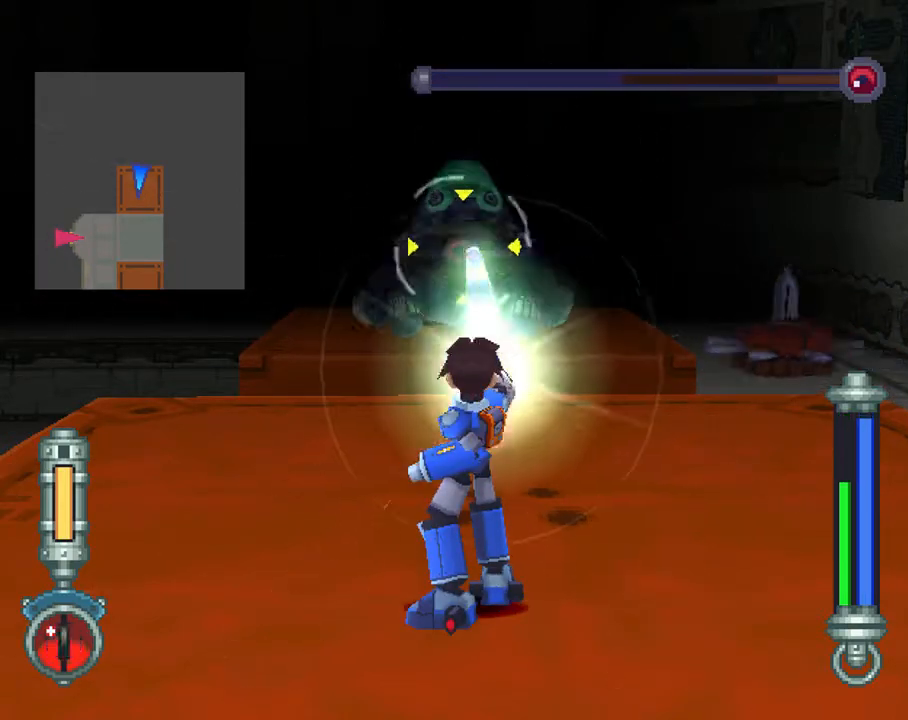
{"buttons": ["TRIANGLE", "R2"], "left_stick": "center", "right_stick": "center", "events": []}
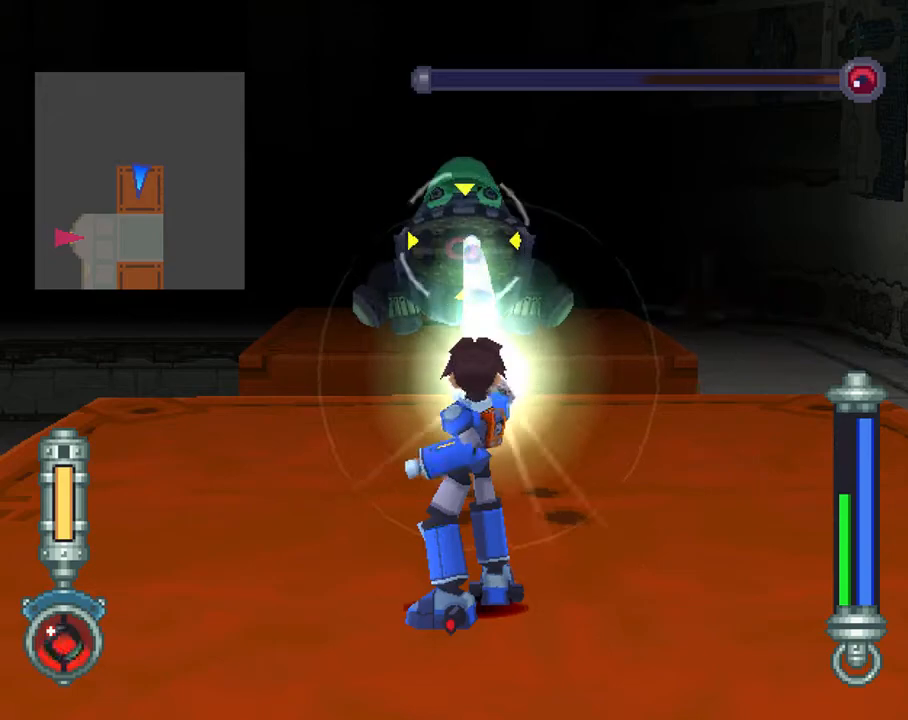
{"buttons": [], "left_stick": "center", "right_stick": "center", "events": [[417, "R2", "up"], [417, "TRIANGLE", "up"]]}
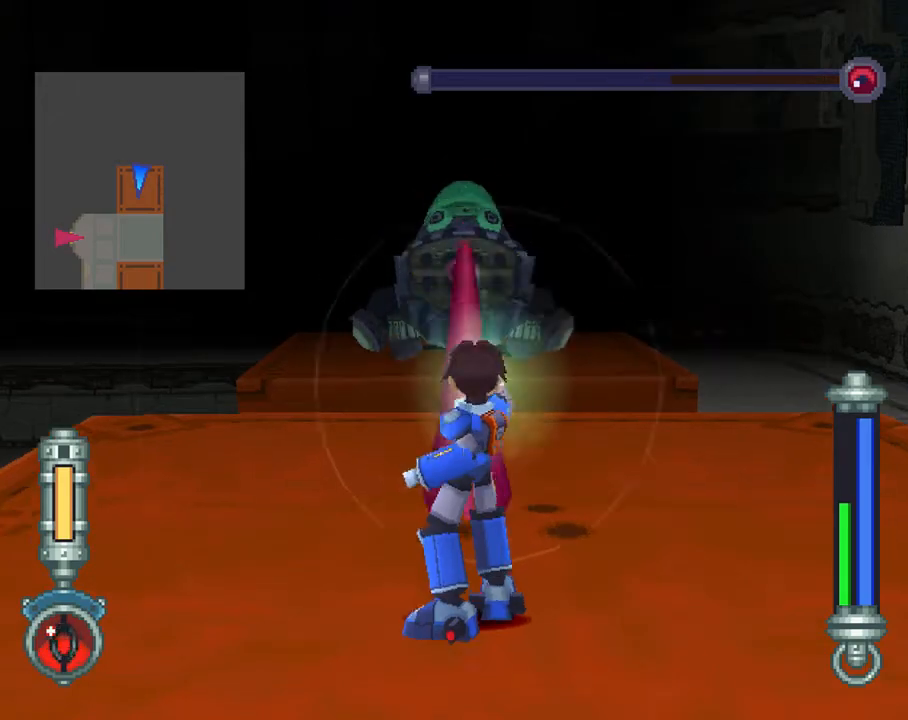
{"buttons": [], "left_stick": "center", "right_stick": "center", "events": []}
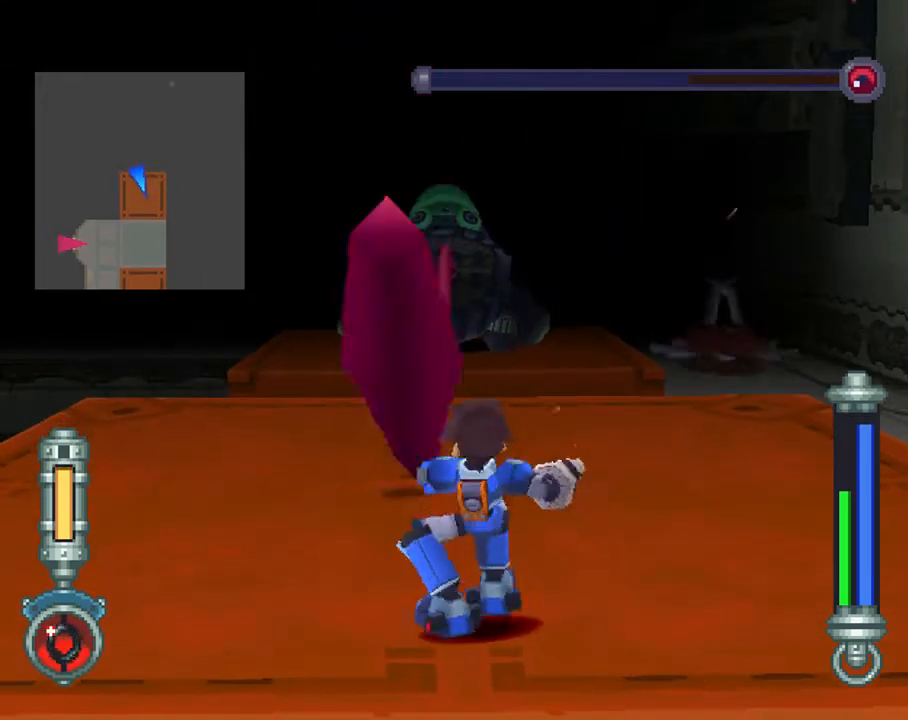
{"buttons": [], "left_stick": "center", "right_stick": "center", "events": []}
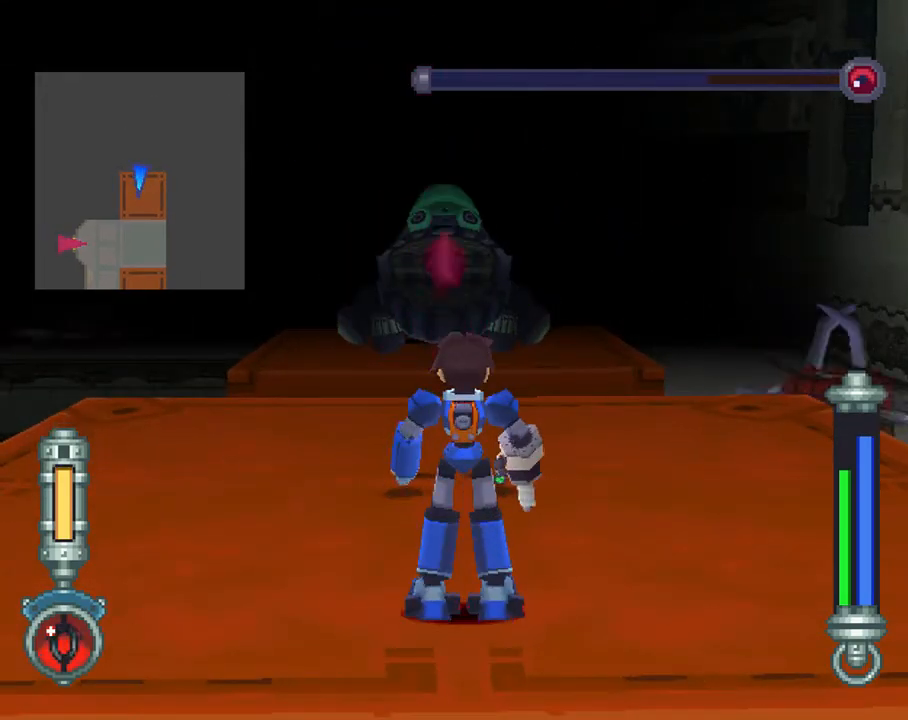
{"buttons": [], "left_stick": "center", "right_stick": "center", "events": []}
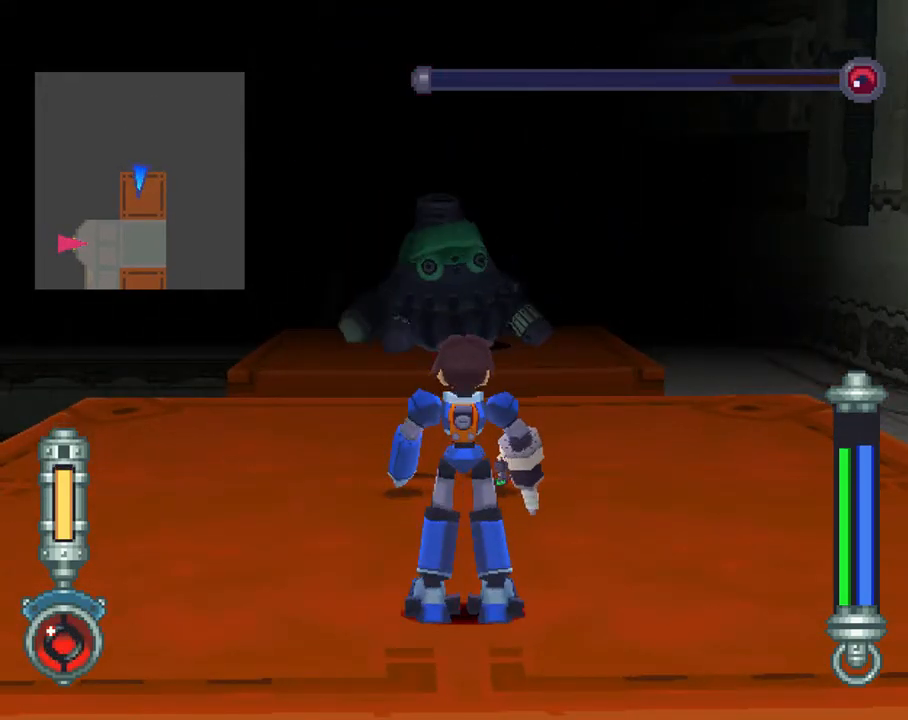
{"buttons": [], "left_stick": "center", "right_stick": "center", "events": []}
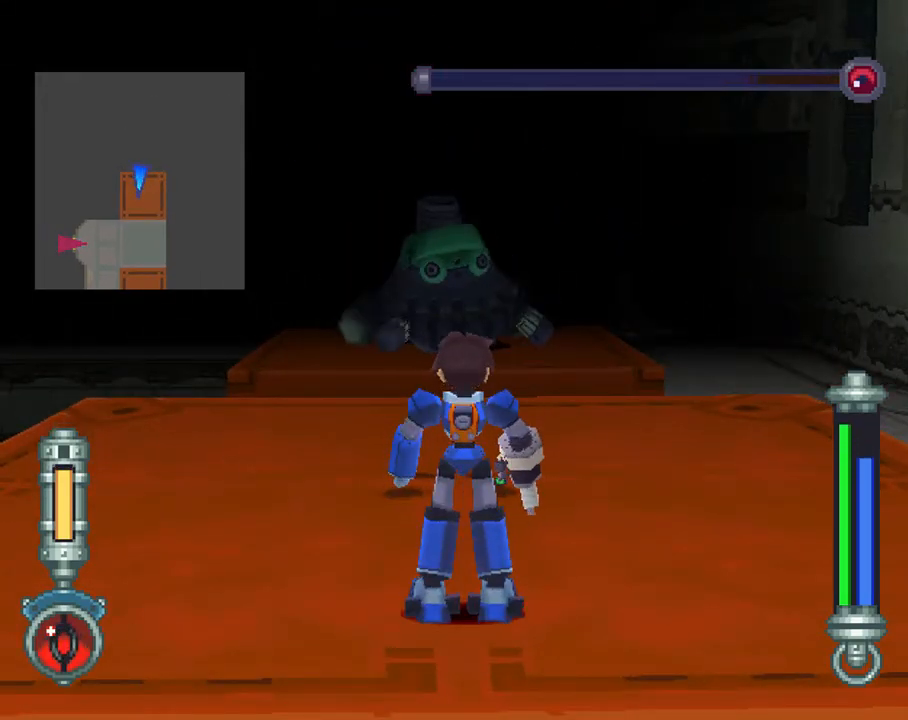
{"buttons": [], "left_stick": "center", "right_stick": "center", "events": []}
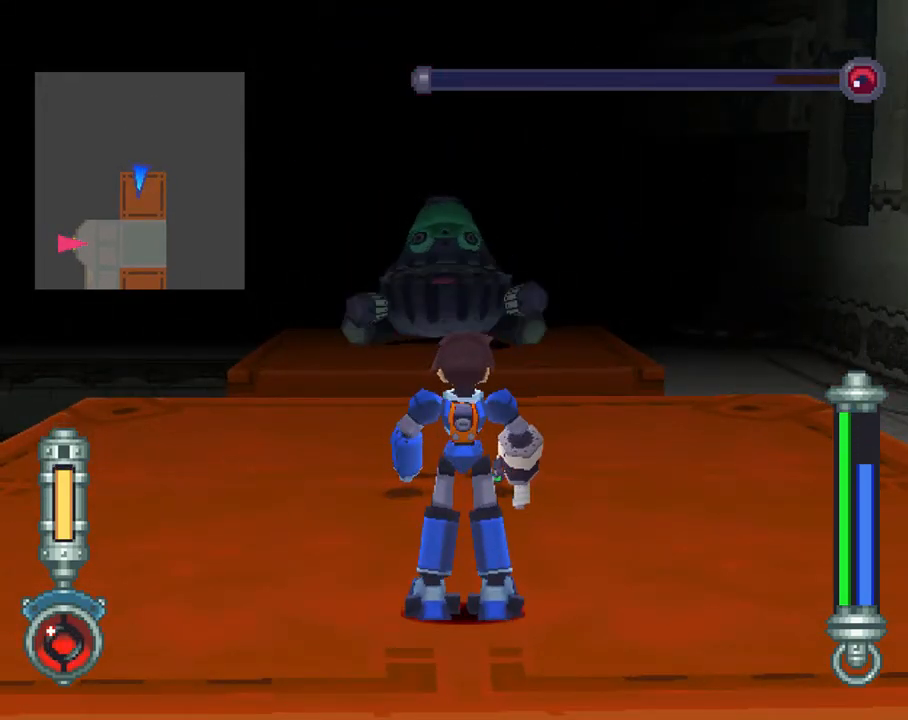
{"buttons": [], "left_stick": "center", "right_stick": "center", "events": []}
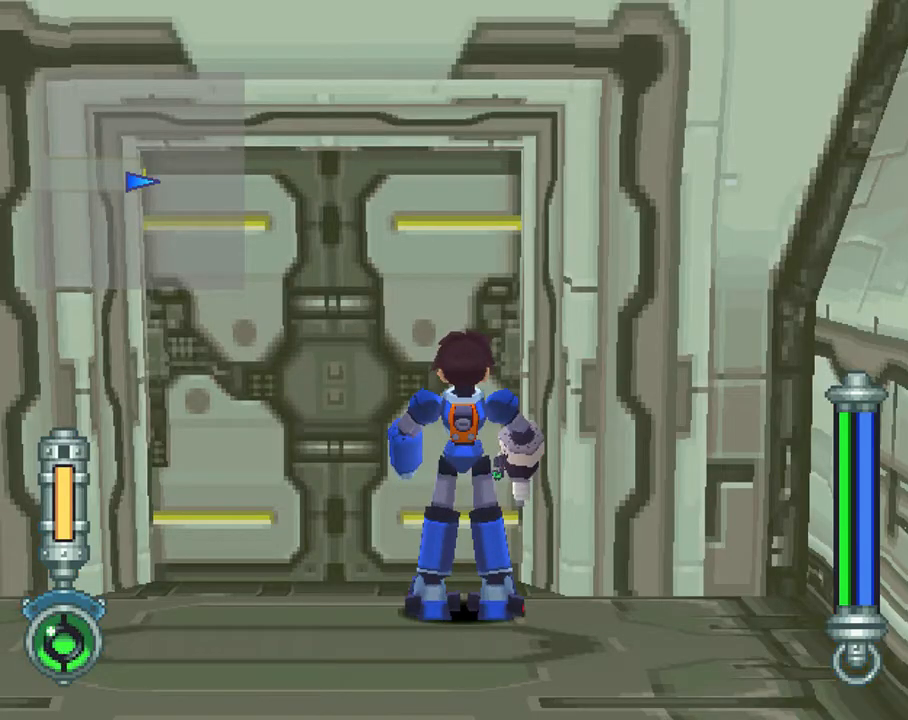
{"buttons": [], "left_stick": "center", "right_stick": "center", "events": []}
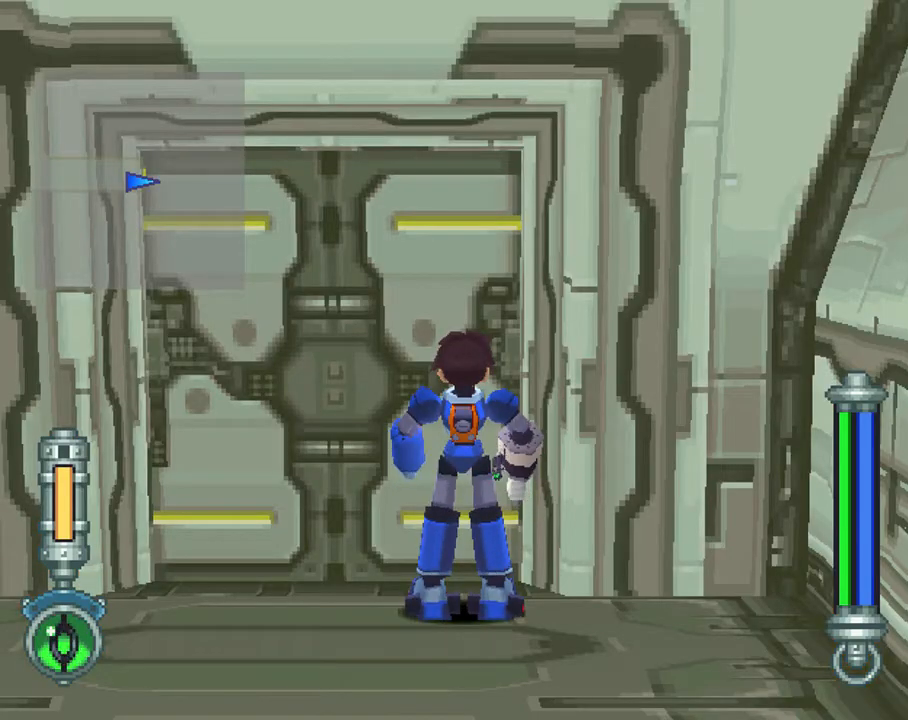
{"buttons": [], "left_stick": "center", "right_stick": "center", "events": []}
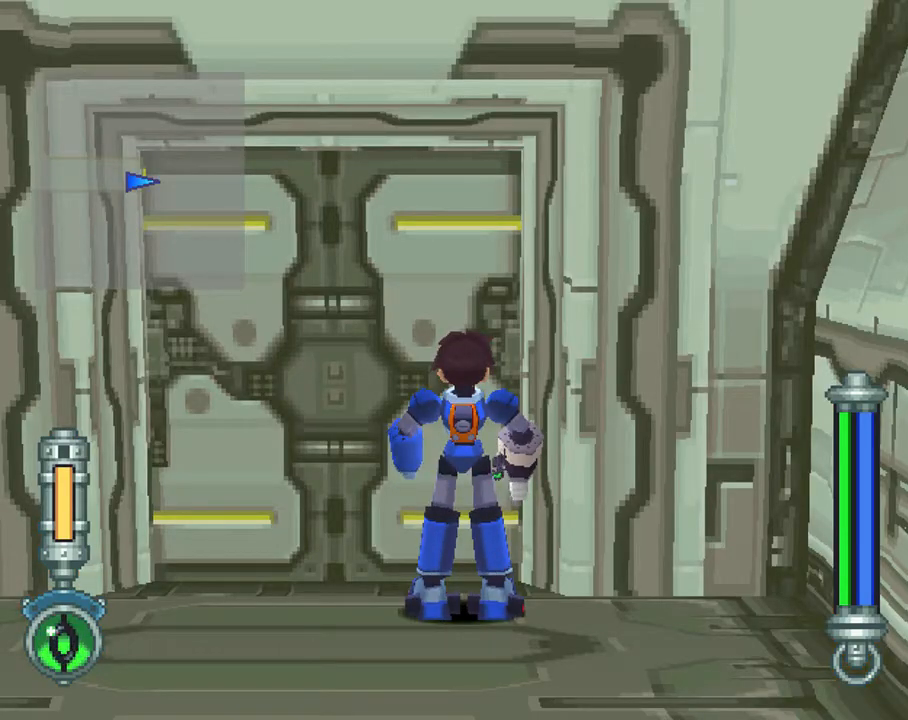
{"buttons": [], "left_stick": "center", "right_stick": "center", "events": [[250, "CIRCLE", "down"], [417, "CIRCLE", "up"]]}
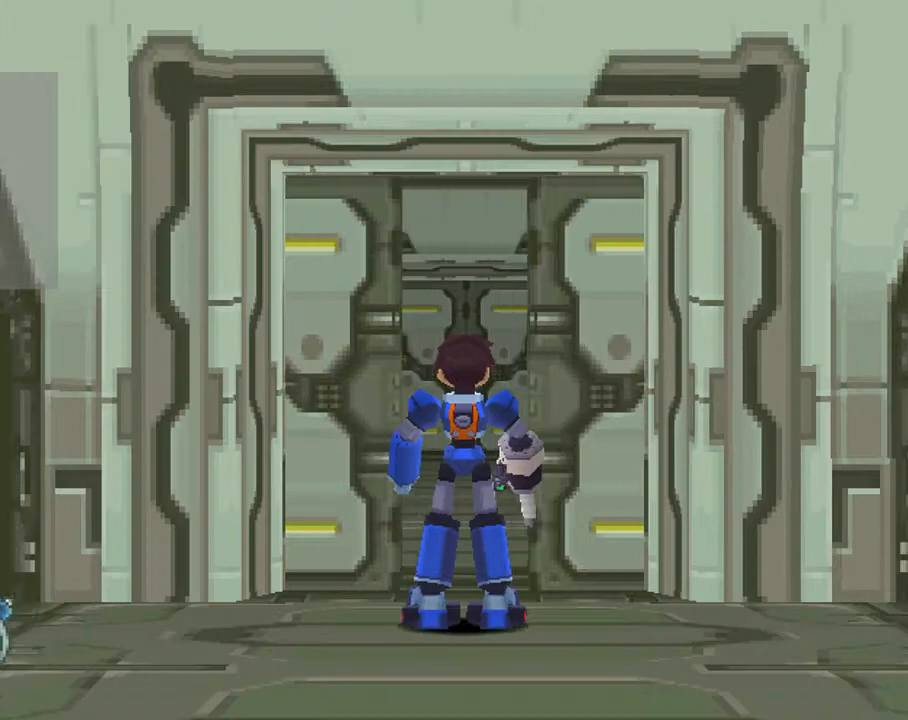
{"buttons": [], "left_stick": "center", "right_stick": "center", "events": []}
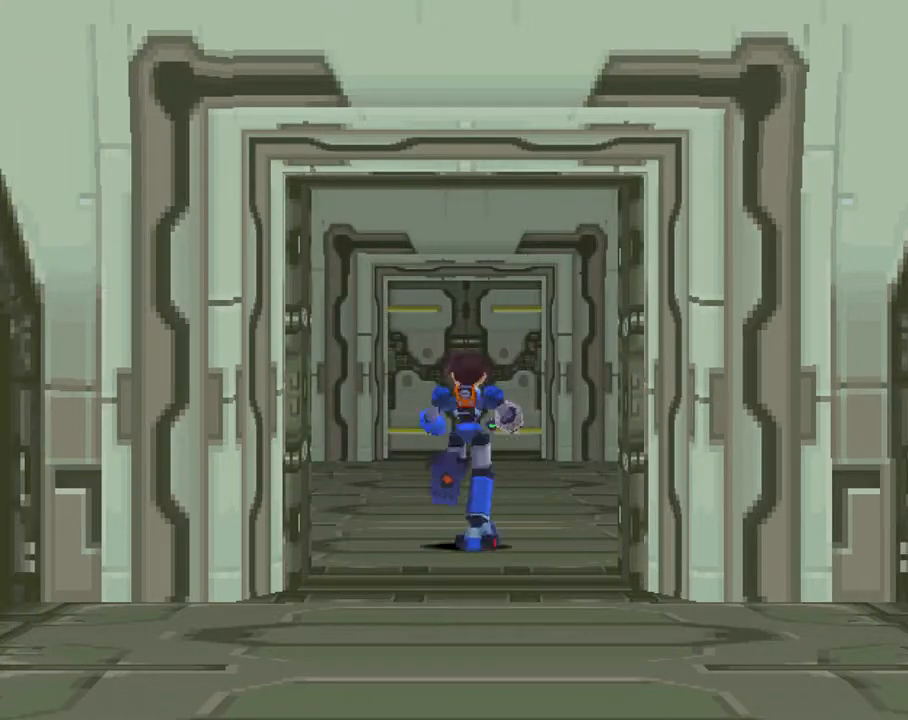
{"buttons": ["L1", "DPAD_UP"], "left_stick": "center", "right_stick": "center", "events": [[467, "DPAD_UP", "down"], [500, "L1", "down"]]}
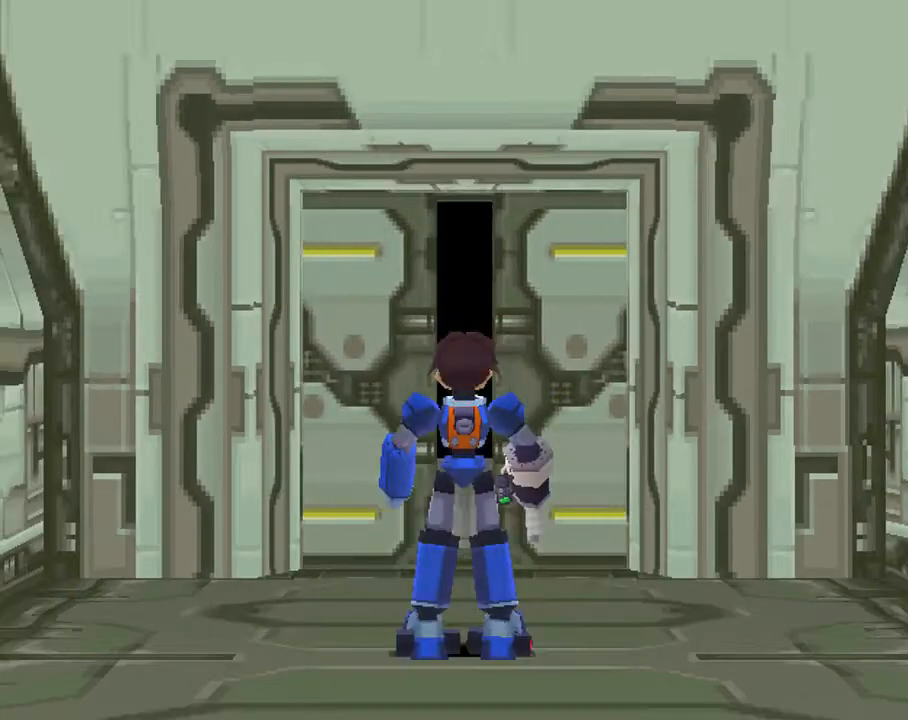
{"buttons": ["L1", "DPAD_UP", "DPAD_RIGHT"], "left_stick": "center", "right_stick": "center", "events": [[50, "DPAD_RIGHT", "down"]]}
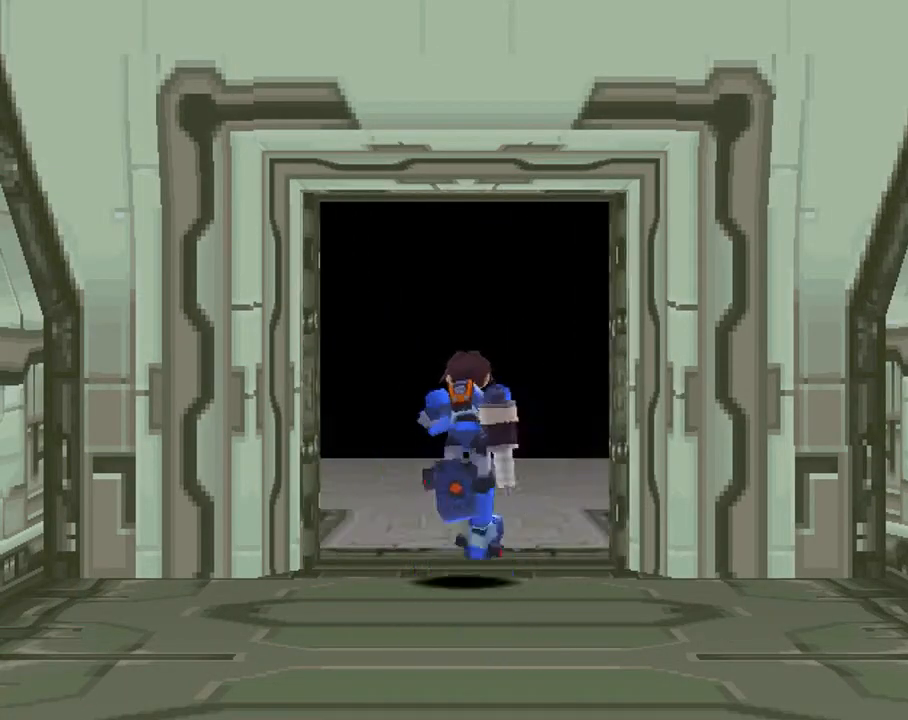
{"buttons": ["L1", "DPAD_UP", "DPAD_RIGHT"], "left_stick": "center", "right_stick": "center", "events": []}
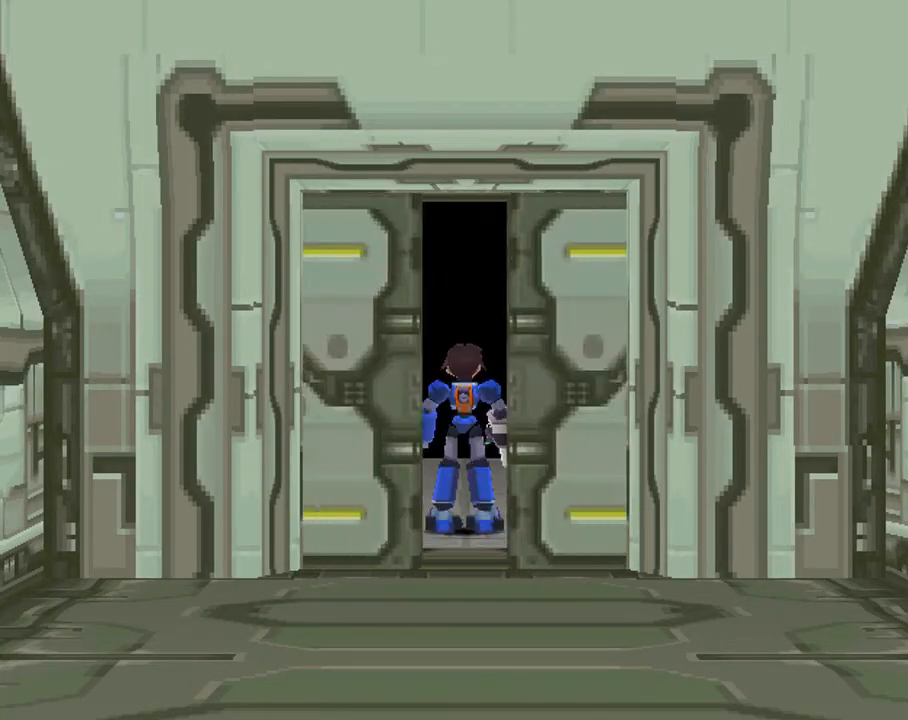
{"buttons": ["CROSS", "DPAD_UP", "DPAD_RIGHT"], "left_stick": "center", "right_stick": "center", "events": [[167, "CROSS", "down"], [300, "L1", "up"]]}
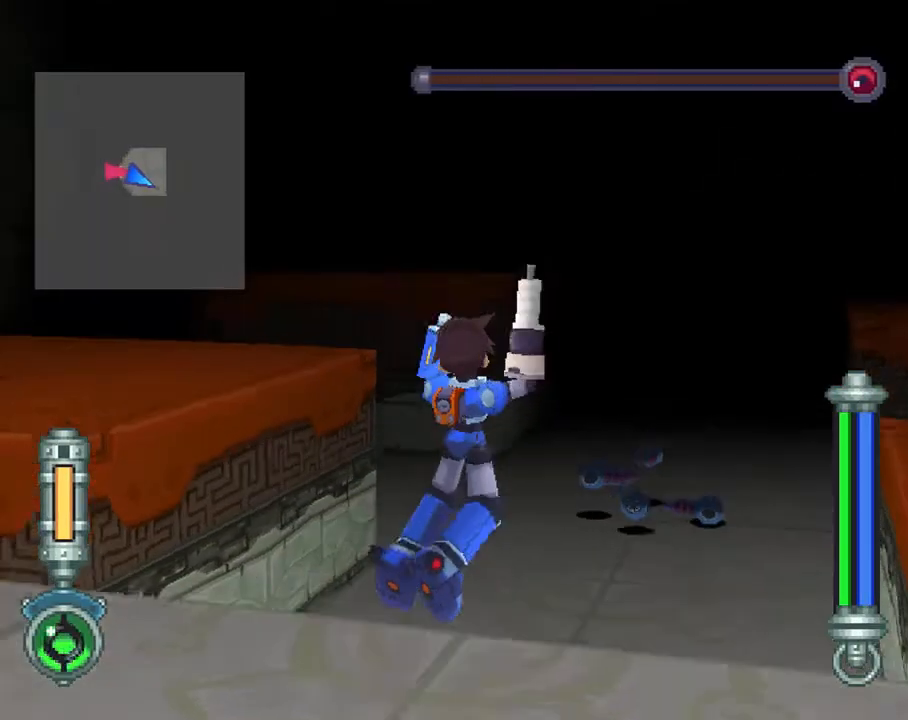
{"buttons": ["DPAD_UP", "DPAD_RIGHT"], "left_stick": "center", "right_stick": "center", "events": [[433, "CROSS", "up"]]}
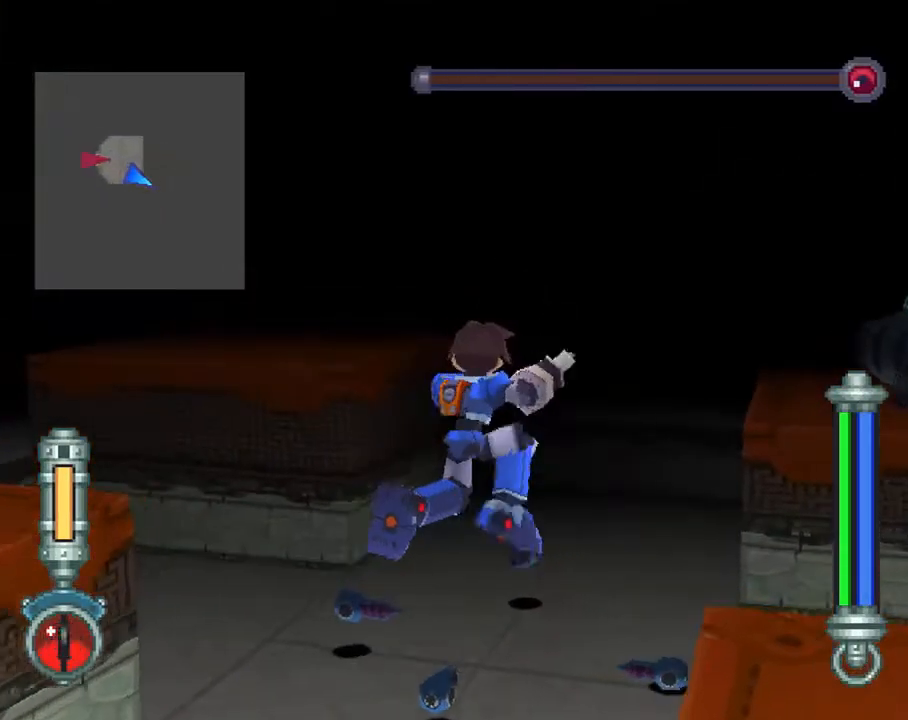
{"buttons": ["R1", "DPAD_UP"], "left_stick": "center", "right_stick": "center", "events": [[100, "R1", "down"], [200, "DPAD_RIGHT", "up"]]}
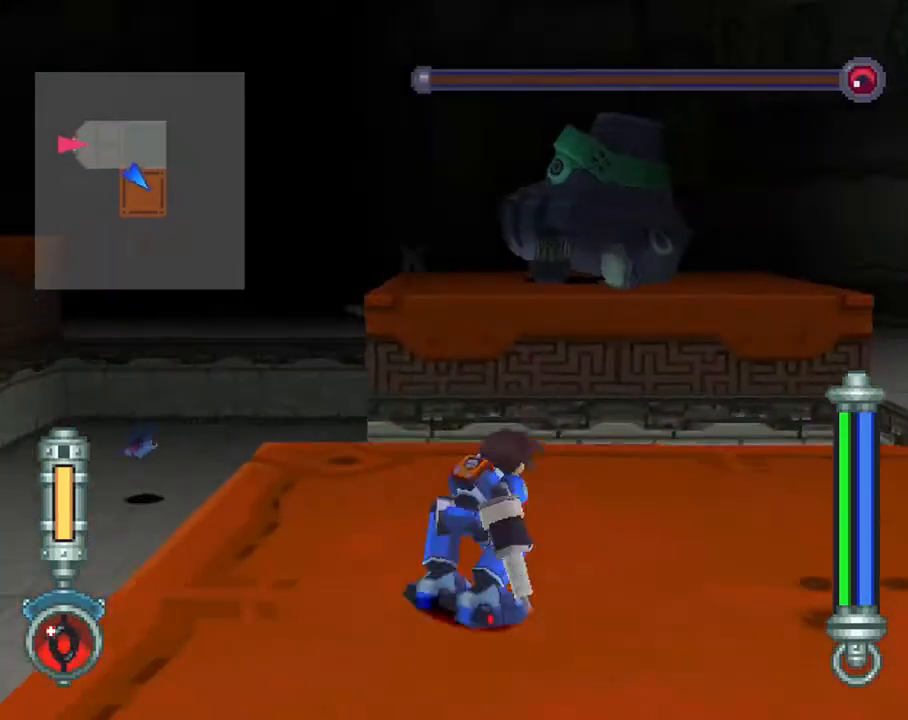
{"buttons": ["R1"], "left_stick": "center", "right_stick": "center", "events": [[17, "DPAD_UP", "up"], [17, "R1", "up"], [367, "R1", "down"]]}
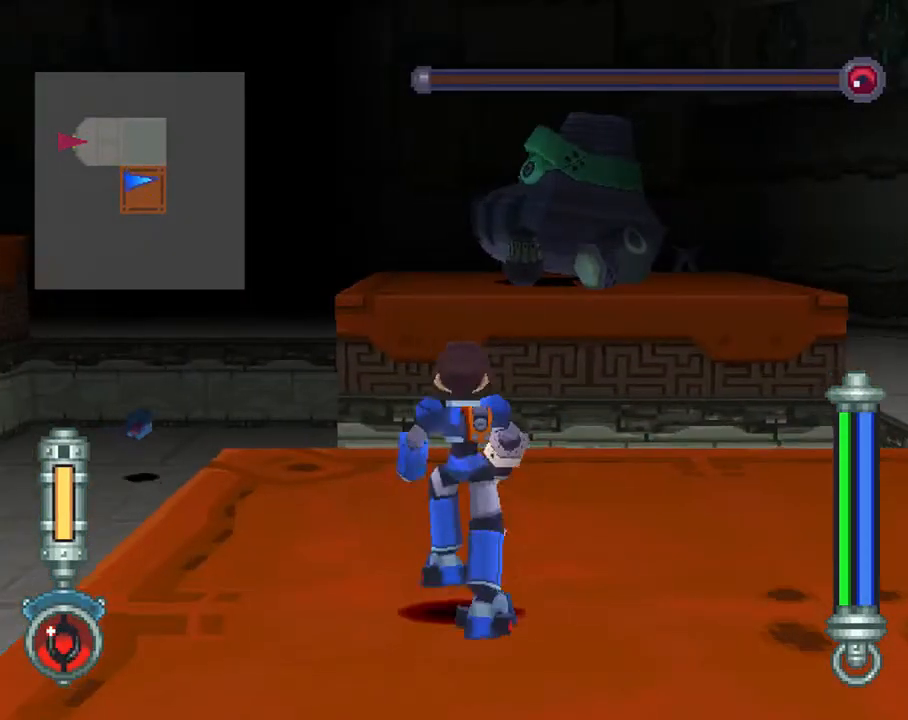
{"buttons": ["L2"], "left_stick": "center", "right_stick": "center", "events": [[67, "R1", "up"], [150, "L2", "down"], [200, "DPAD_UP", "down"], [383, "DPAD_UP", "up"]]}
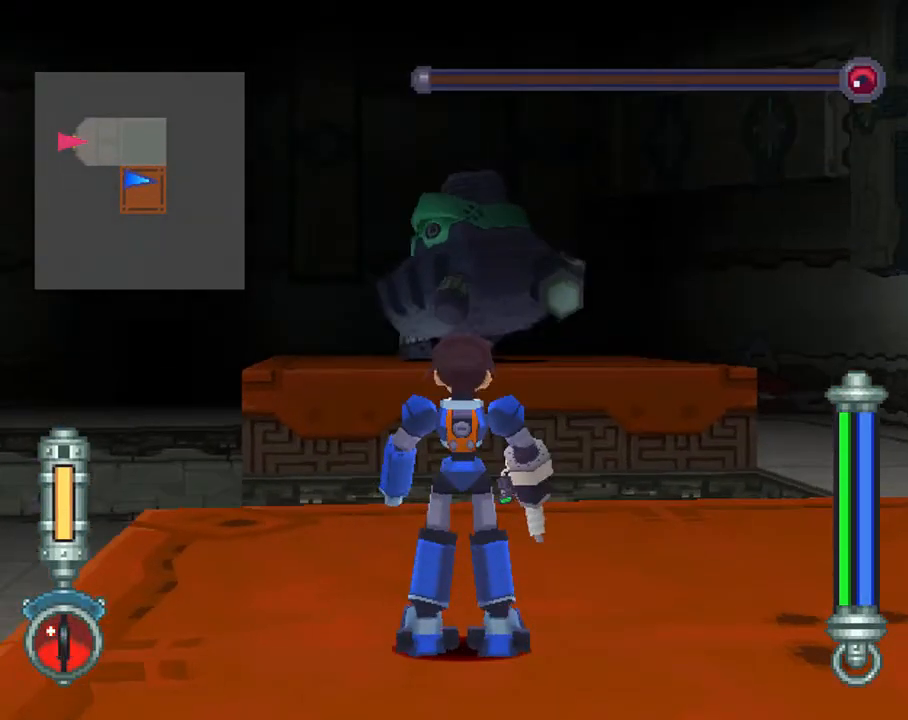
{"buttons": ["L2"], "left_stick": "center", "right_stick": "center", "events": []}
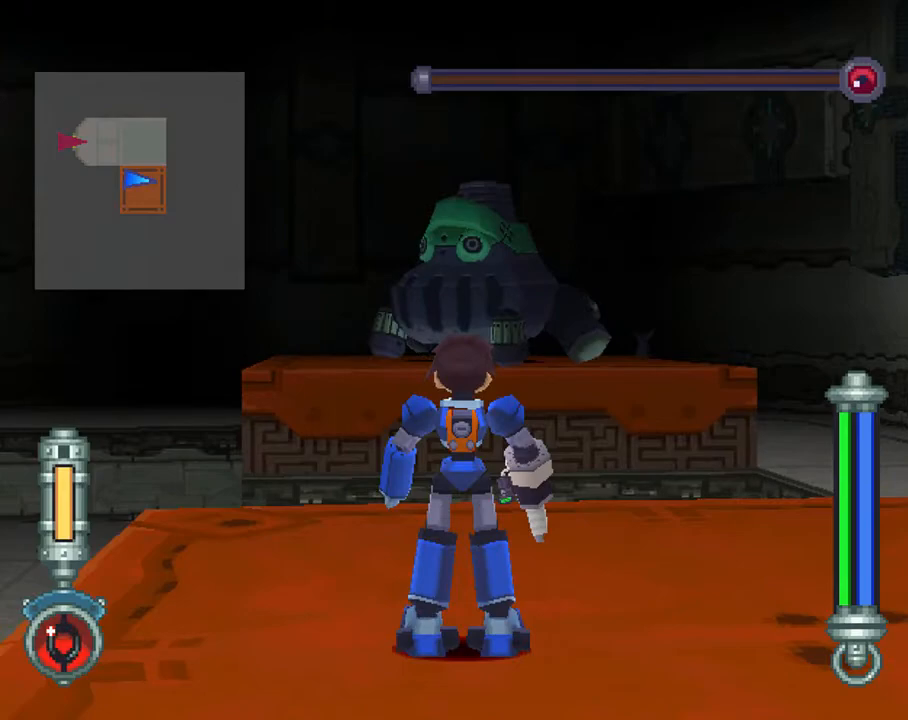
{"buttons": ["L2"], "left_stick": "center", "right_stick": "center", "events": [[17, "DPAD_LEFT", "down"], [50, "DPAD_LEFT", "up"]]}
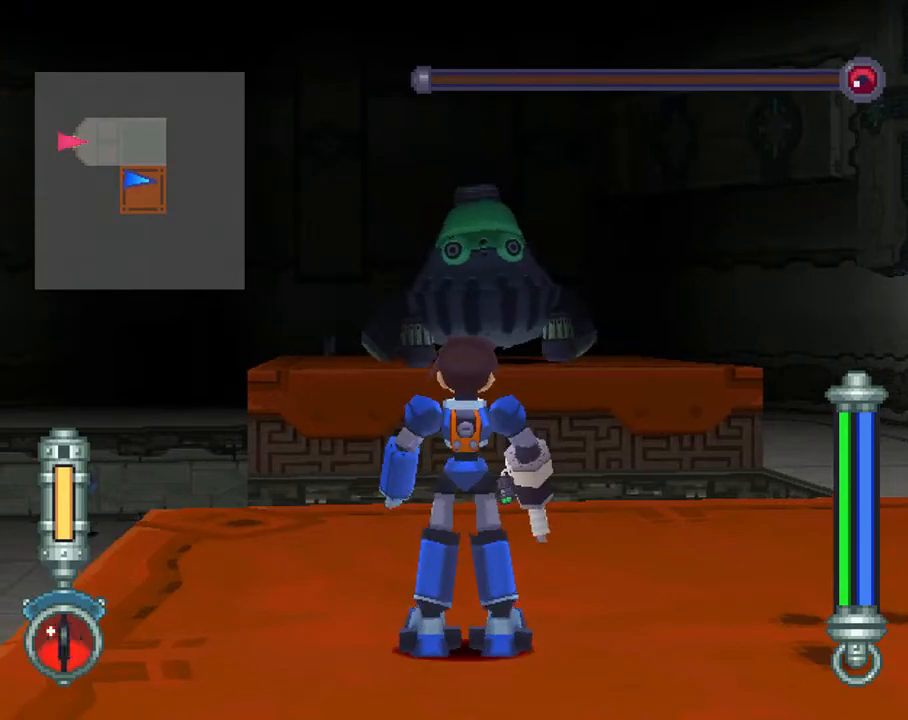
{"buttons": ["L2"], "left_stick": "center", "right_stick": "center", "events": [[350, "DPAD_LEFT", "down"], [417, "DPAD_LEFT", "up"]]}